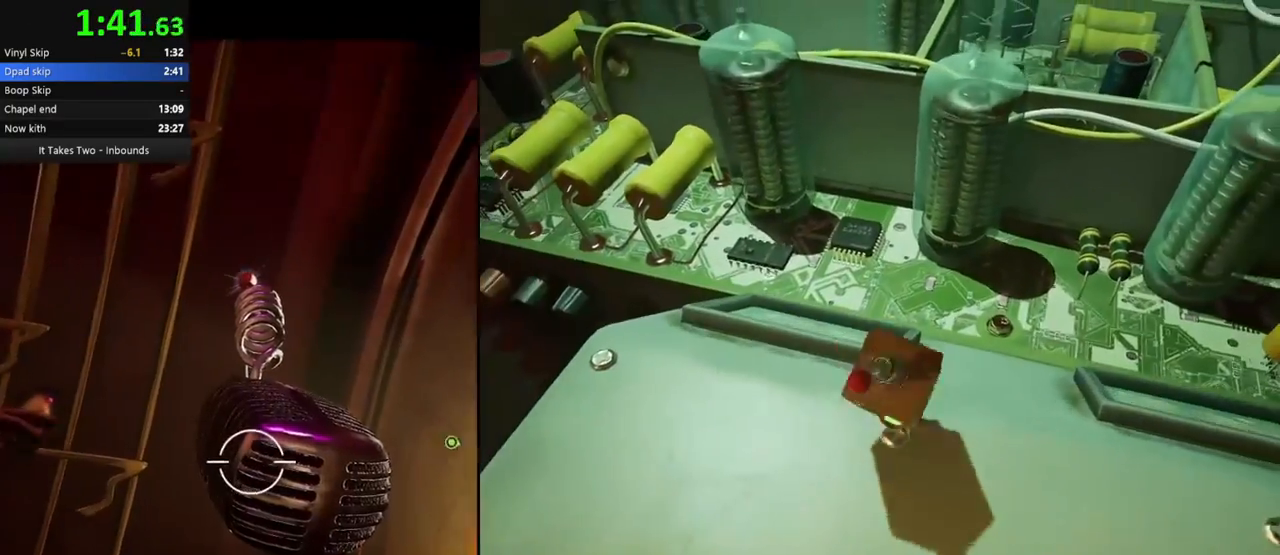
Gameplay with keyboard and mouse; each line is a JSON object with the keys and mouse buttons held at the frame after it. "events" lists presses ("down") and releases ("up") of "a", "ctrl", "d", "e", "q", "s", "shift", "space", "w", "mouse_left", "mouse_wheel", "mouse_right", "mouse_mb4" and "mouse_mb5" between this image and that frame as [ms after this image, input, new state], when the widget could be followed in between. "mouse_left", "mouse_wheel", "mouse_right", "mouse_mb4", "mouse_mb5" = the "left", "wheel", "right", "mb4", "mb5" buttons of the "mouse" list. No other keys are recorded. "wheel" means that the mouse wheel is clicked or scrolled. Mouse movement is not recorded.
{"keys": ["d", "w"], "mouse": [], "events": []}
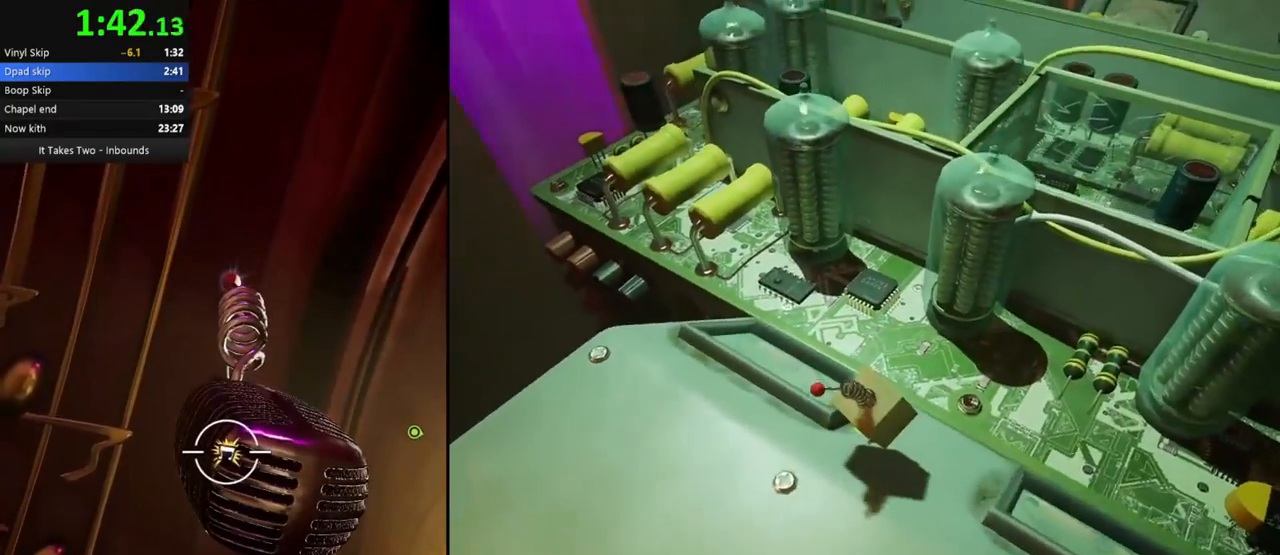
{"keys": ["d", "w"], "mouse": [], "events": []}
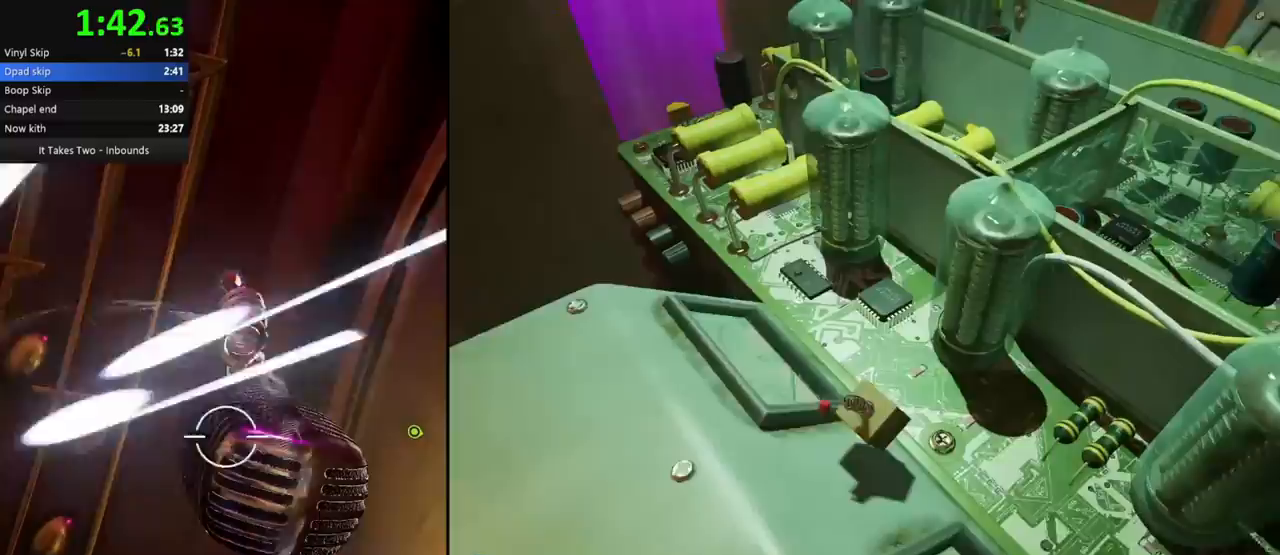
{"keys": ["w"], "mouse": [], "events": [[33, "d", "up"]]}
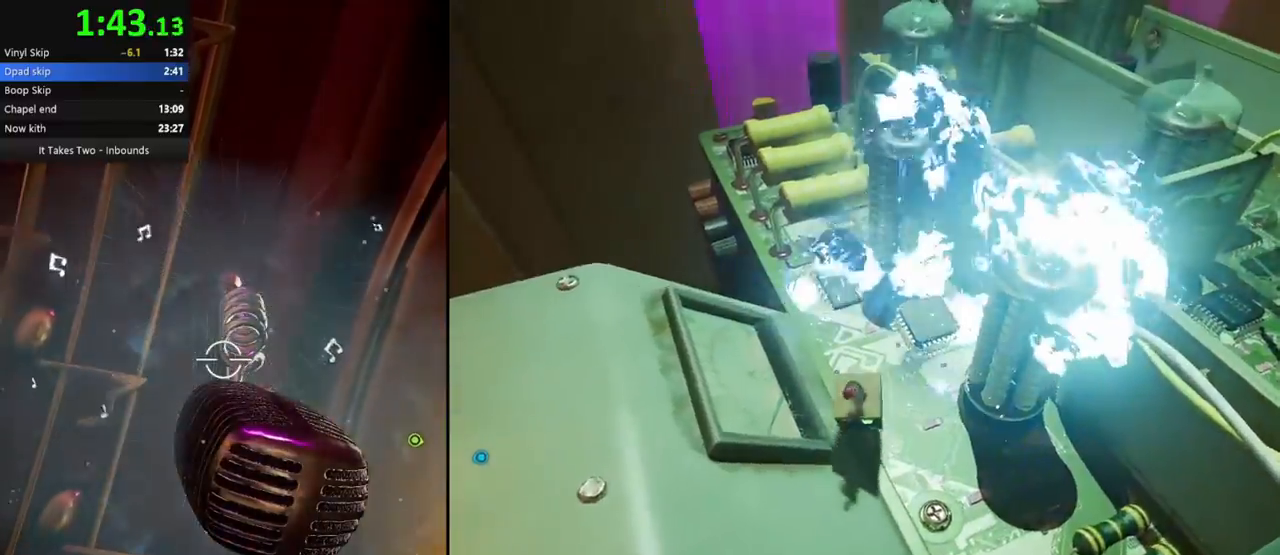
{"keys": ["w"], "mouse": [], "events": []}
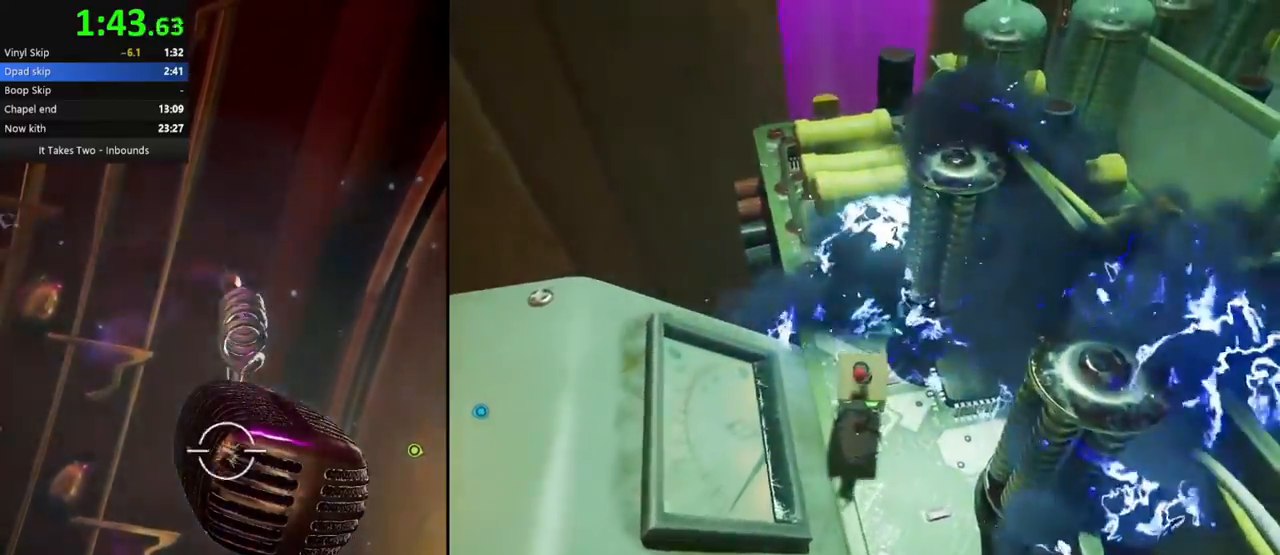
{"keys": ["w"], "mouse": [], "events": []}
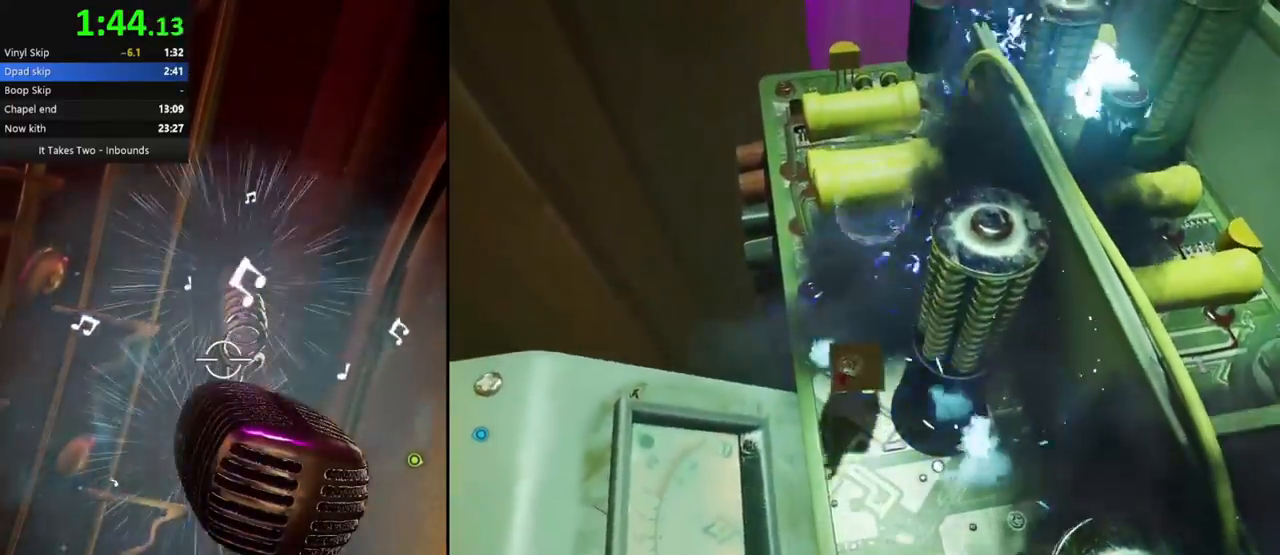
{"keys": ["w"], "mouse": [], "events": [[417, "mouse_right", "down"], [467, "mouse_right", "up"]]}
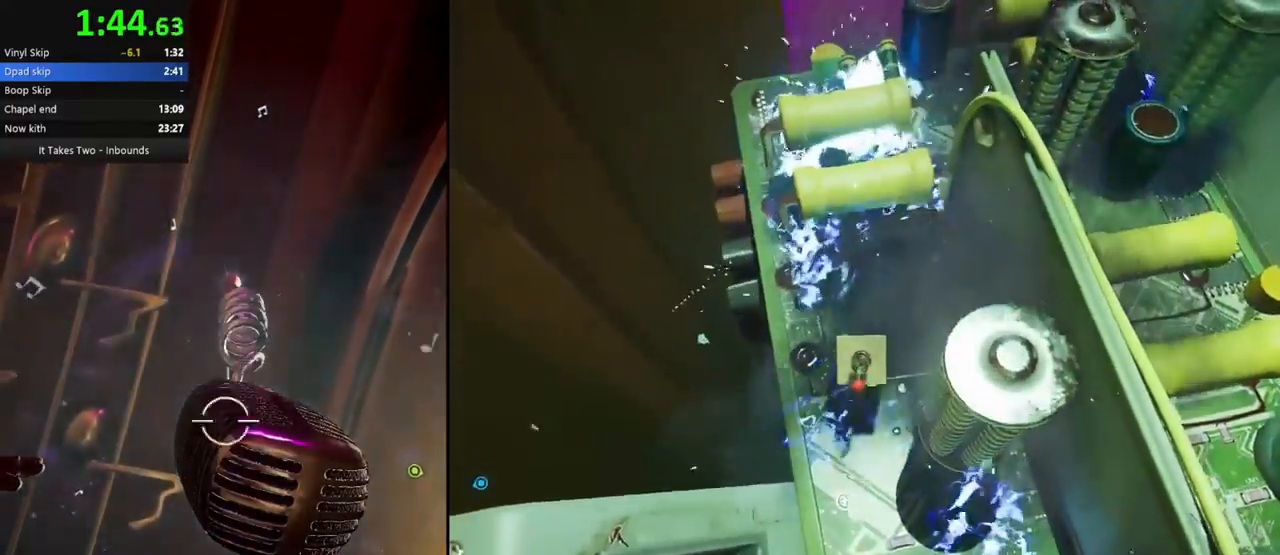
{"keys": ["w"], "mouse": [], "events": []}
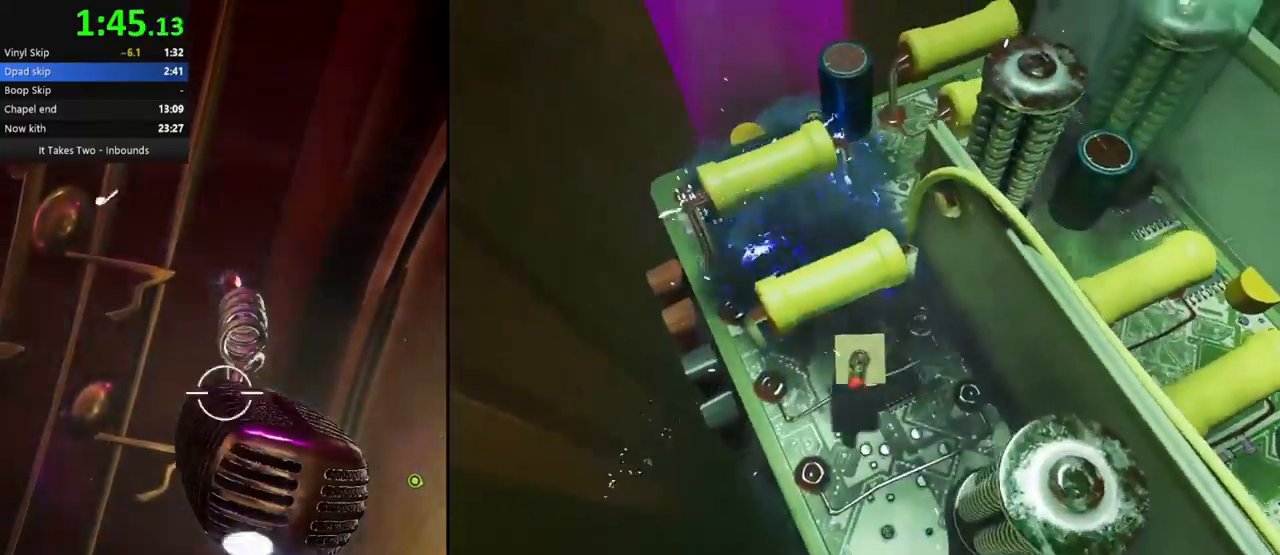
{"keys": ["w"], "mouse": [], "events": []}
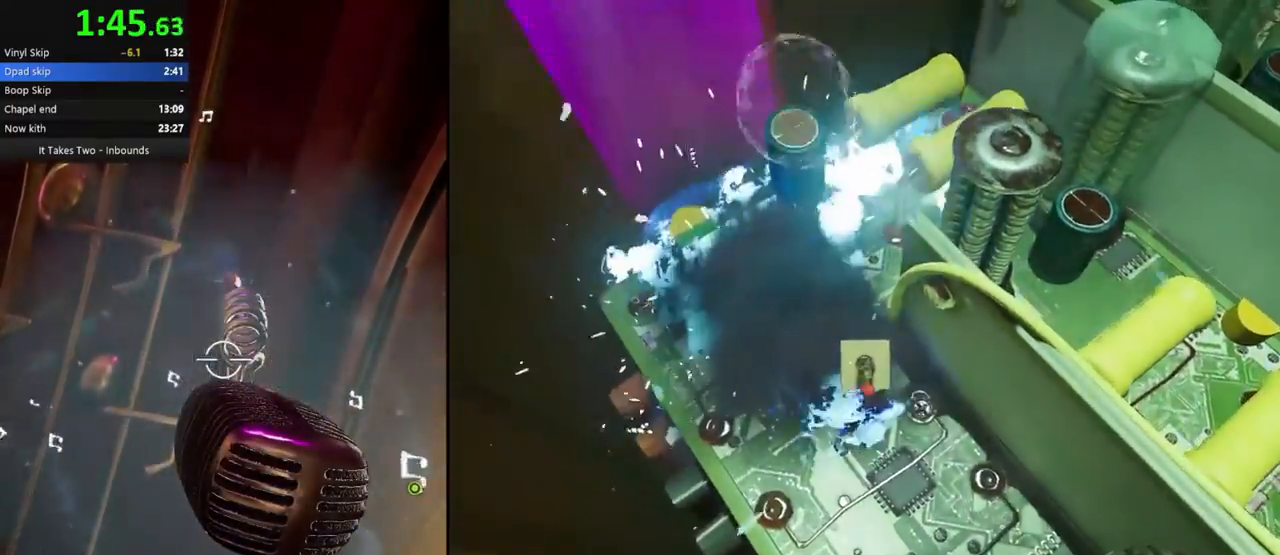
{"keys": ["a", "w"], "mouse": [], "events": [[233, "a", "down"]]}
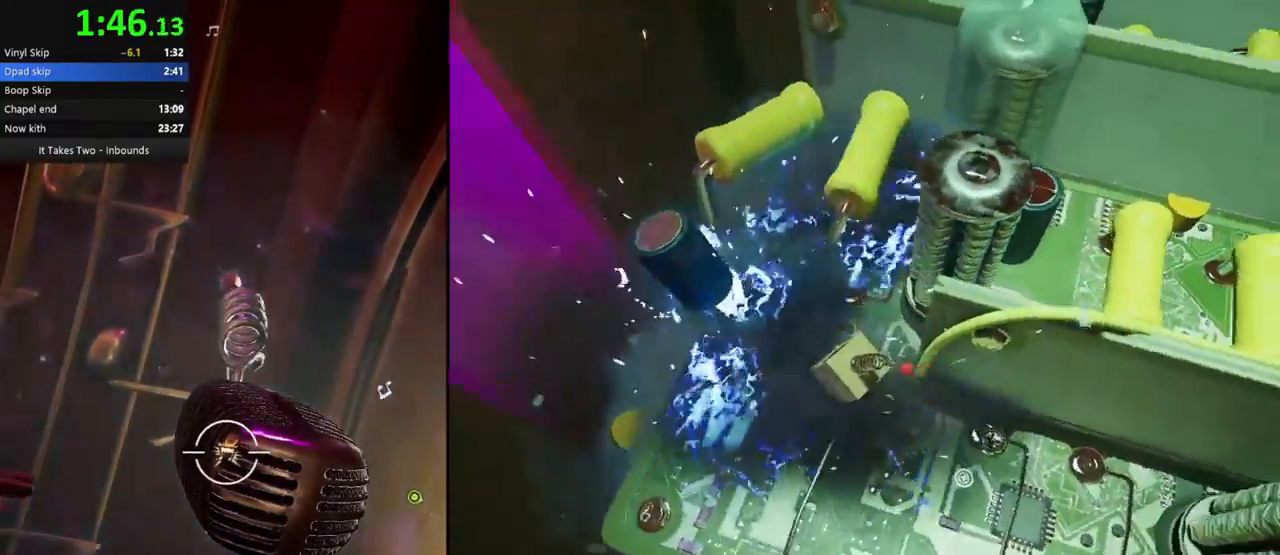
{"keys": ["a", "w"], "mouse": [], "events": []}
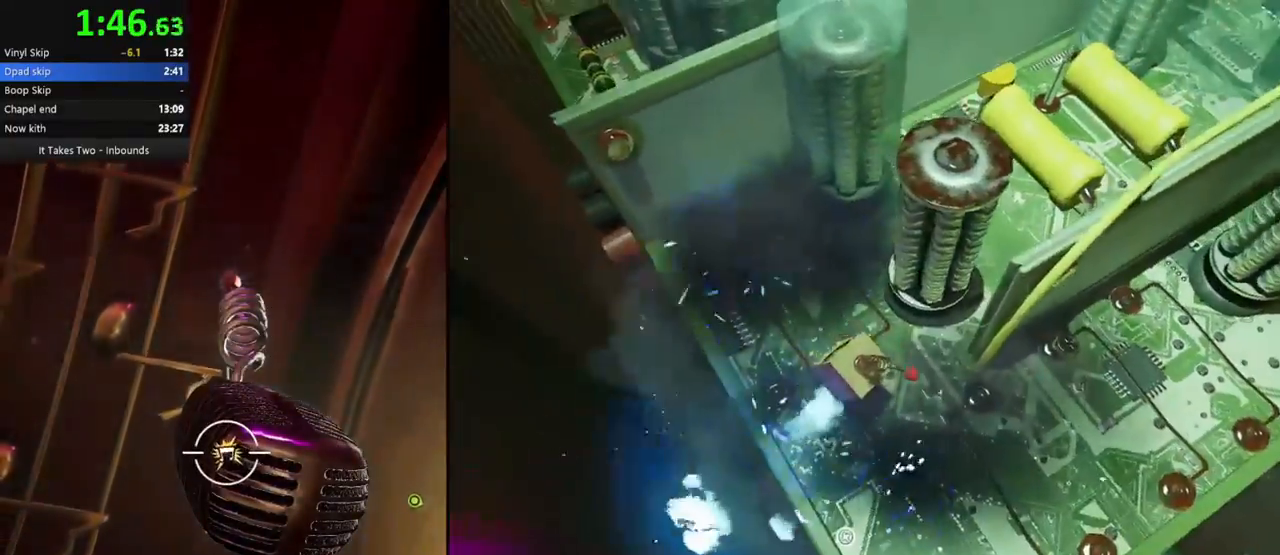
{"keys": ["w"], "mouse": [], "events": [[183, "a", "up"]]}
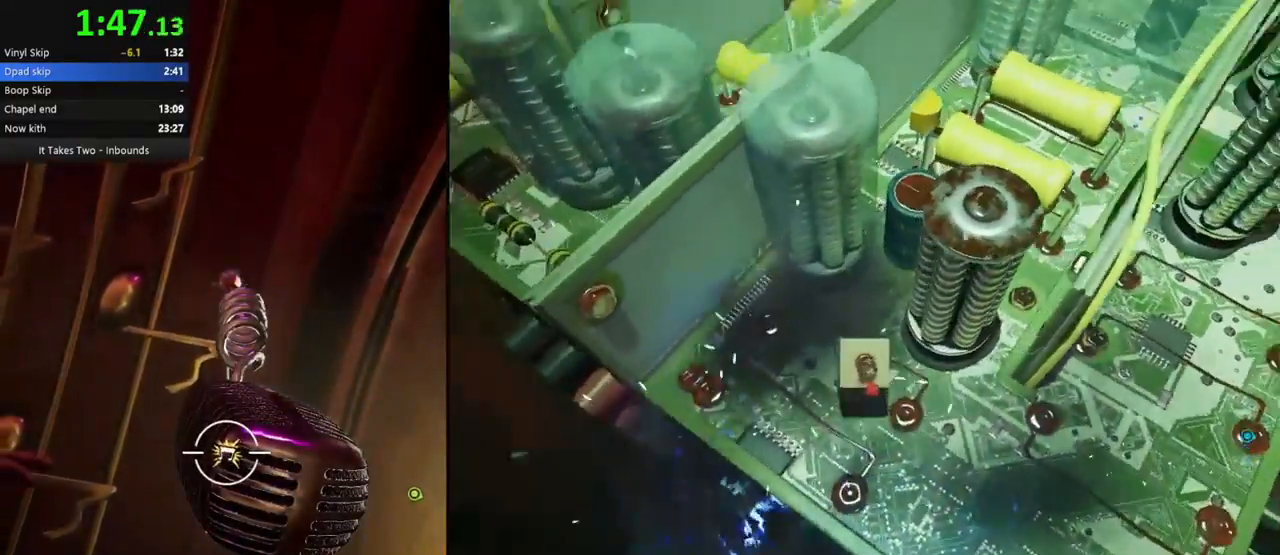
{"keys": ["w"], "mouse": [], "events": []}
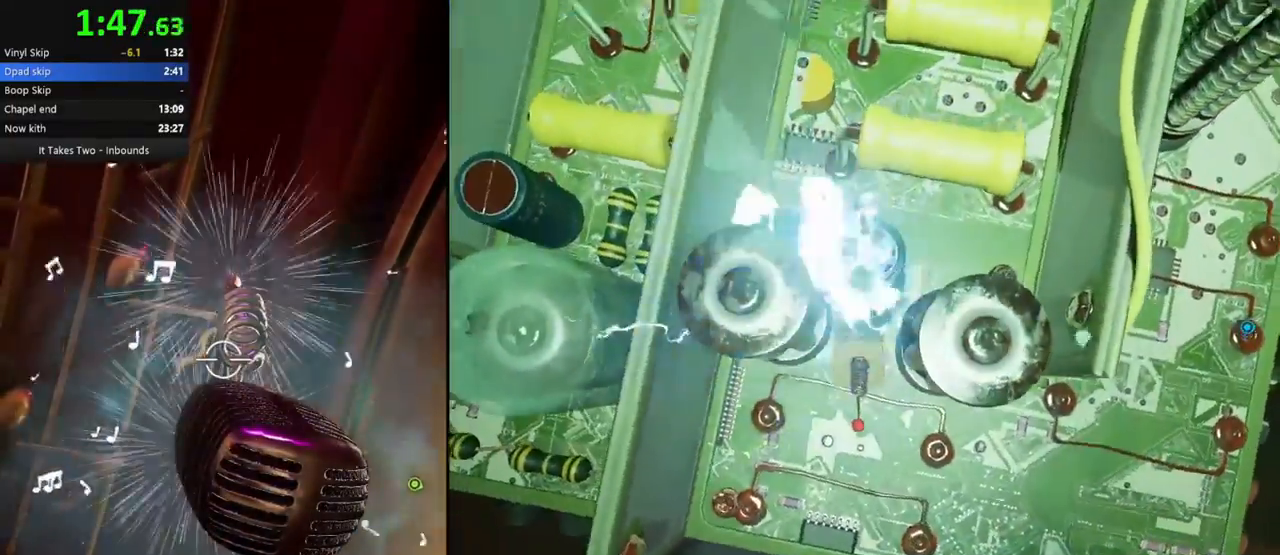
{"keys": ["w"], "mouse": [], "events": []}
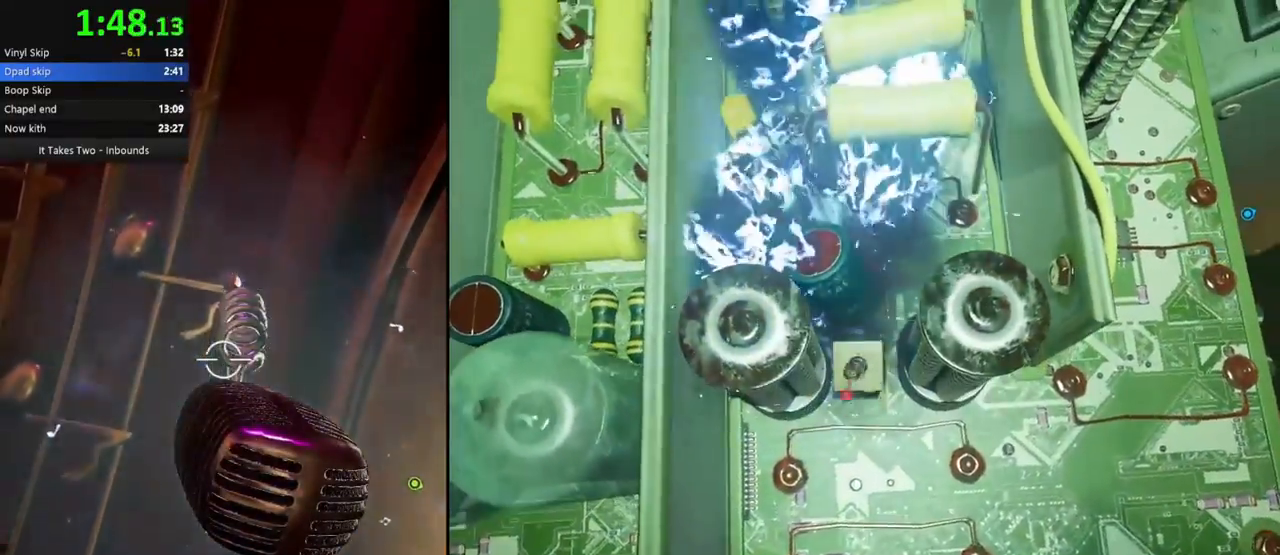
{"keys": ["w"], "mouse": [], "events": []}
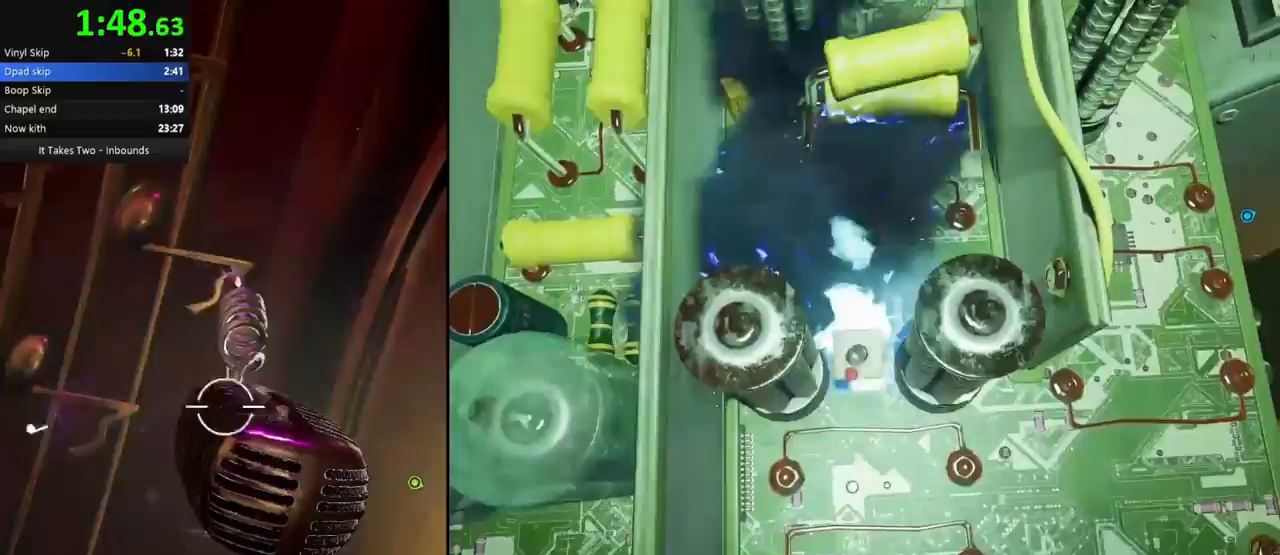
{"keys": ["w"], "mouse": [], "events": []}
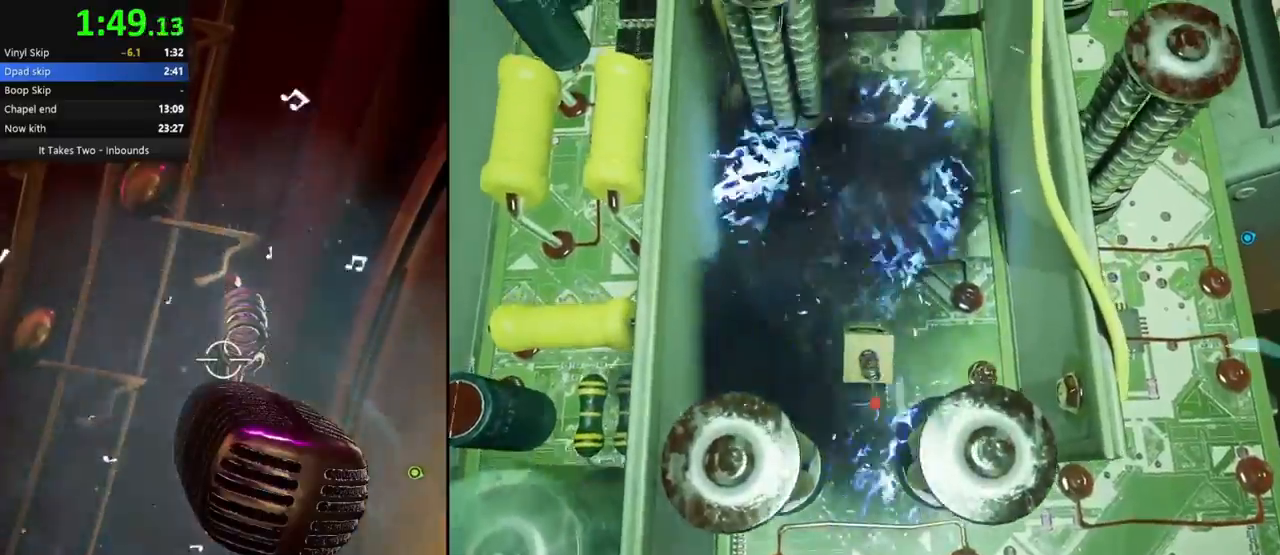
{"keys": ["d"], "mouse": [], "events": [[283, "d", "down"], [417, "w", "up"]]}
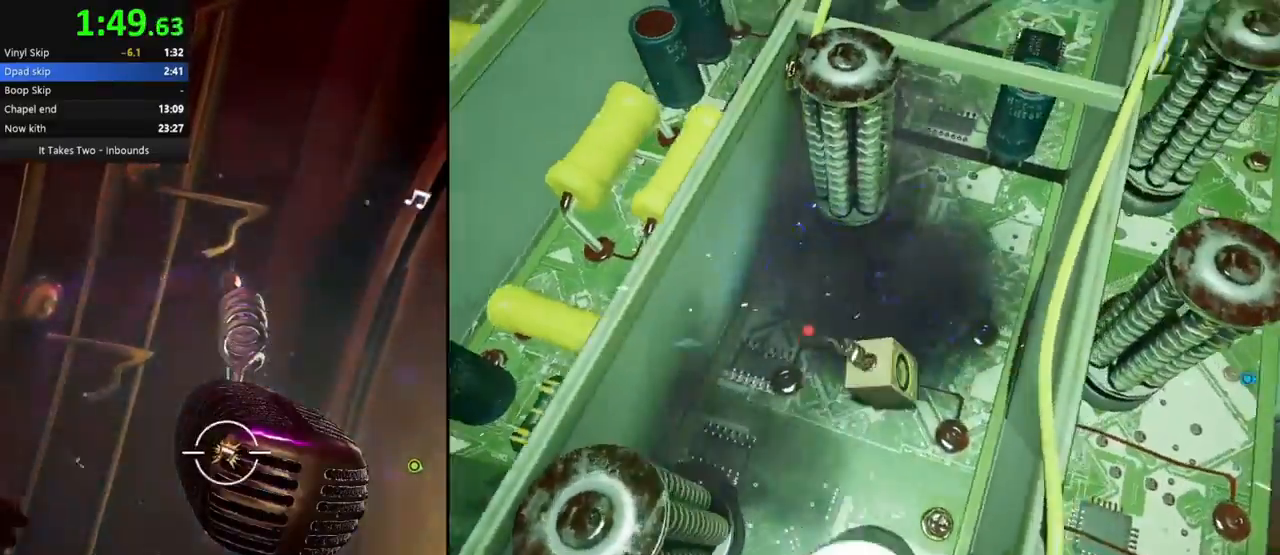
{"keys": ["d", "w"], "mouse": [], "events": [[317, "w", "down"]]}
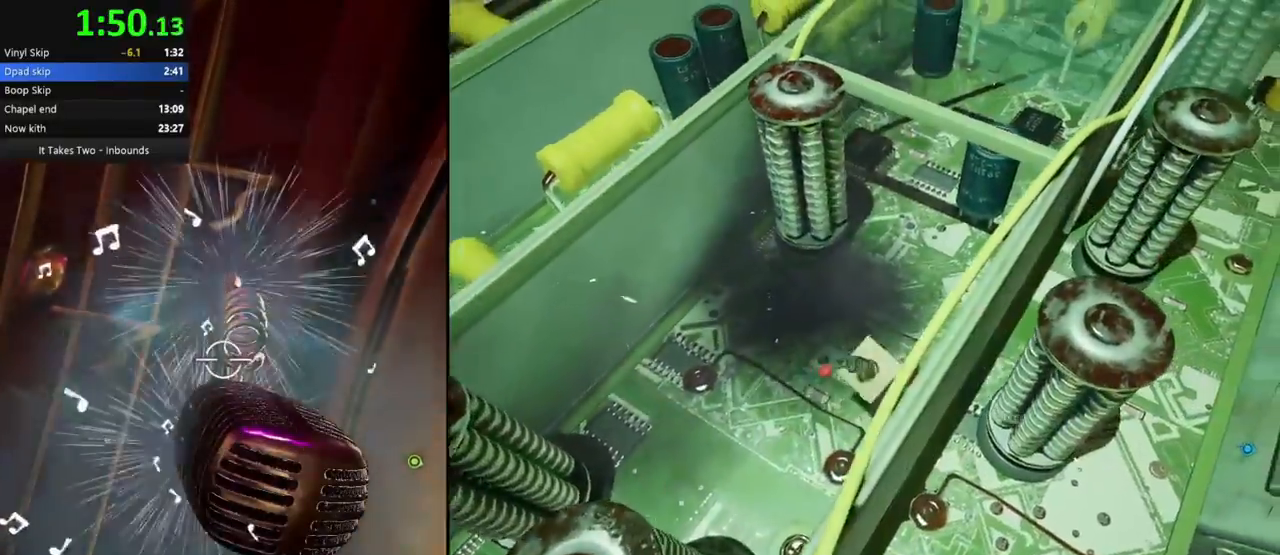
{"keys": ["w"], "mouse": []}
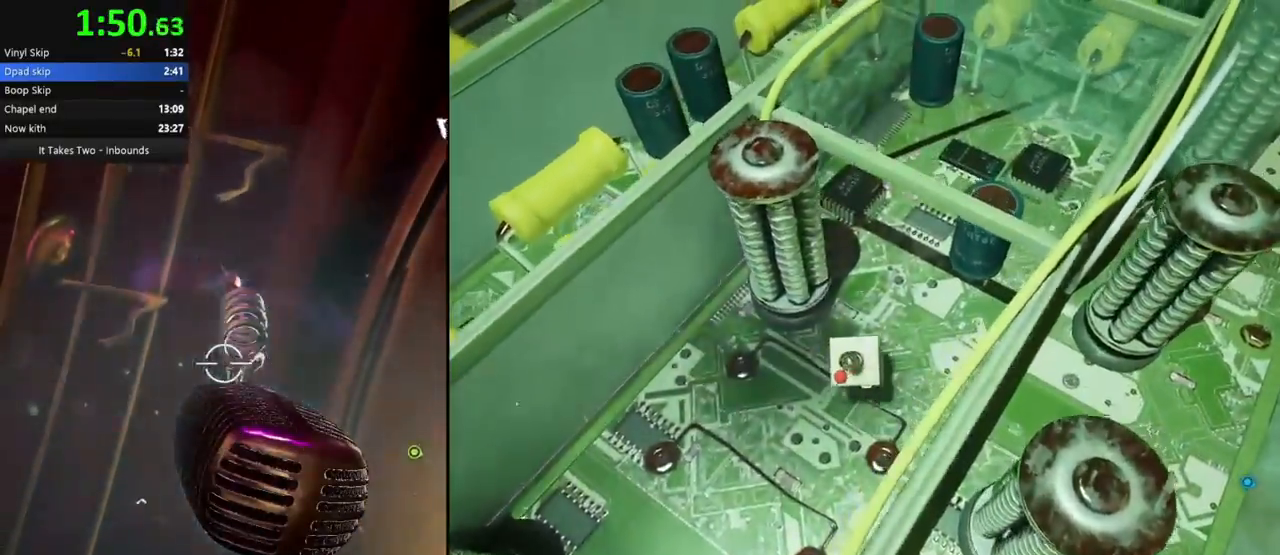
{"keys": ["w"], "mouse": []}
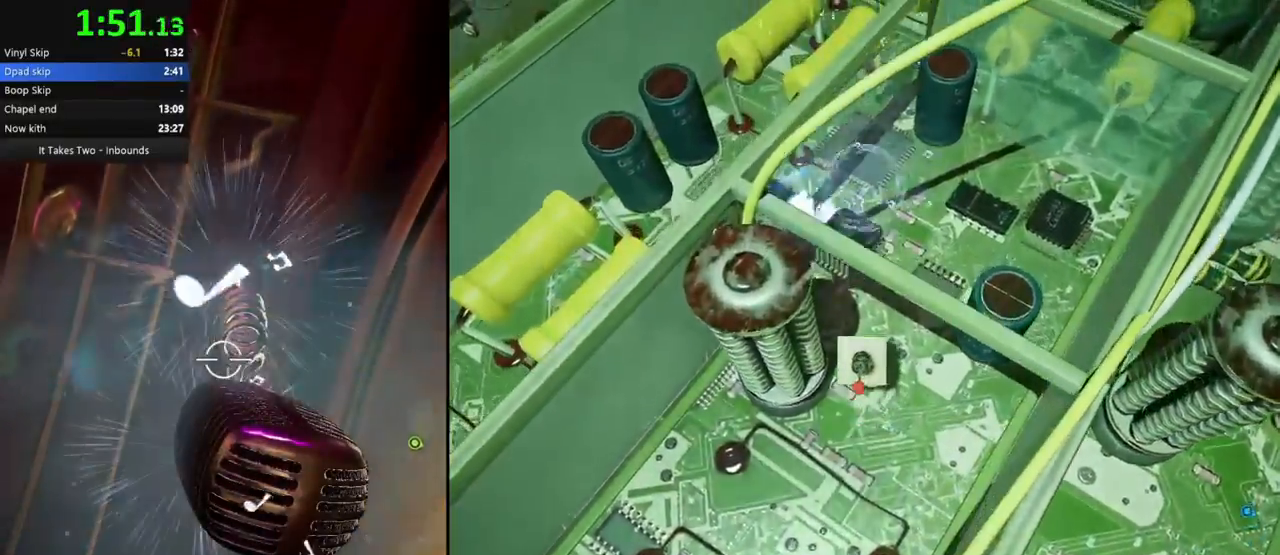
{"keys": ["d"], "mouse": [], "events": [[283, "d", "down"], [300, "w", "up"]]}